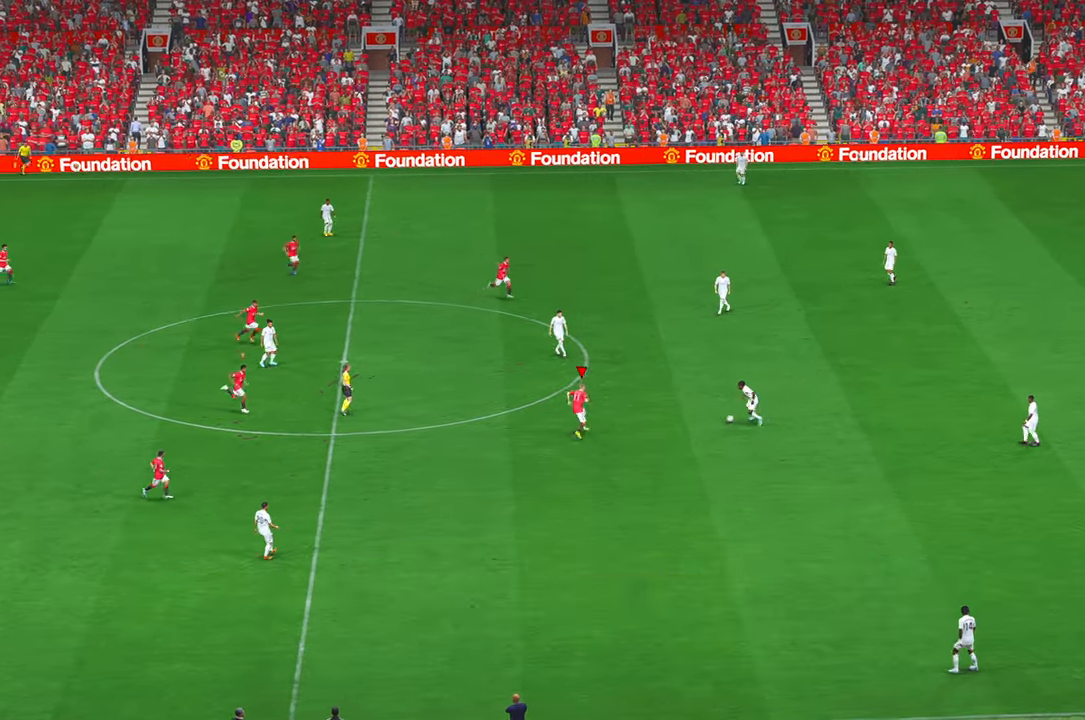
Gameplay with a controller (Xbox layout); each line is a JSON object with the inputs held at the frame after it (dt_ms = milliseconds from this image to that frame). "events" lists button and stick changes between this image and that frame as [ms after this image, input, new state], when the widget could be followed in between. Not read: L1 L3 R2 R3 SELECT left_stick.
{"dt_ms": 500, "buttons": [], "right_stick": "center", "events": [[17, "Y", "down"], [150, "Y", "up"], [366, "A", "down"], [366, "Y", "down"], [416, "Y", "up"], [433, "A", "up"]]}
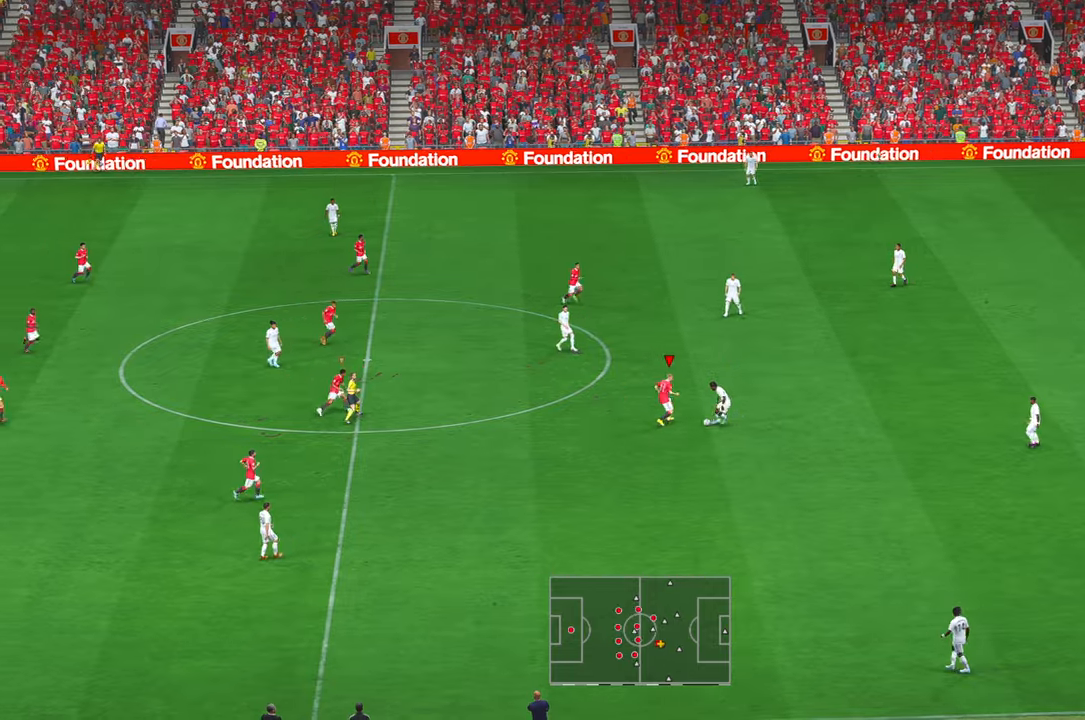
{"dt_ms": 1000, "buttons": [], "right_stick": "center", "events": [[33, "Y", "down"], [200, "Y", "up"], [333, "Y", "down"], [516, "Y", "up"], [616, "Y", "down"], [733, "Y", "up"]]}
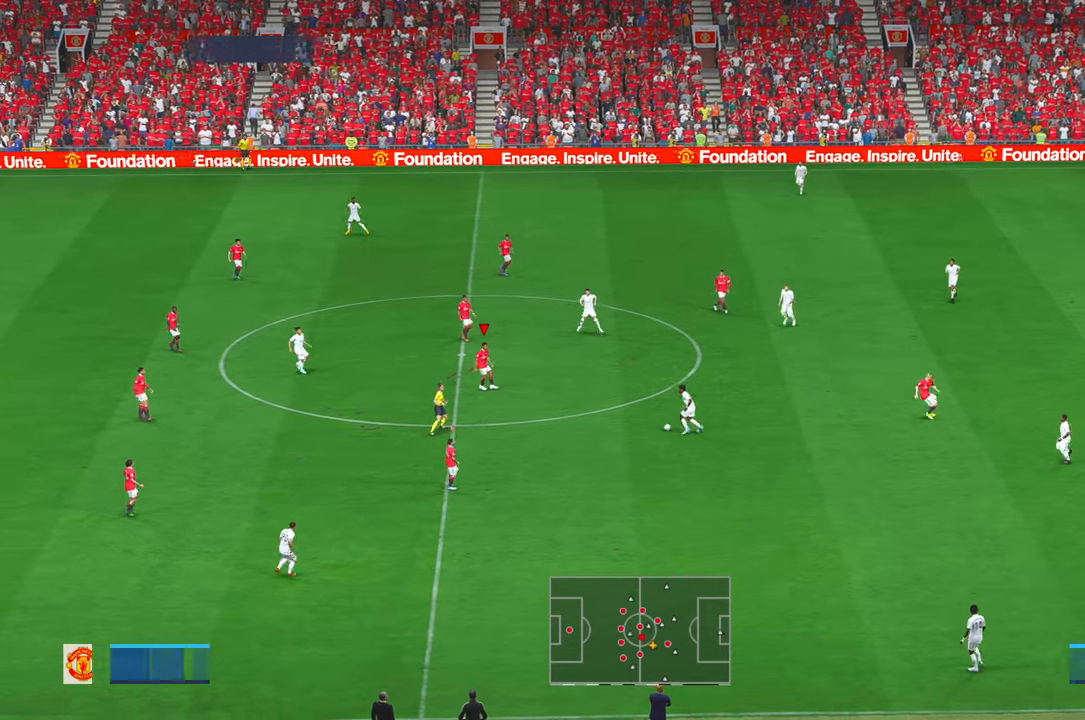
{"dt_ms": 500, "buttons": [], "right_stick": "center", "events": []}
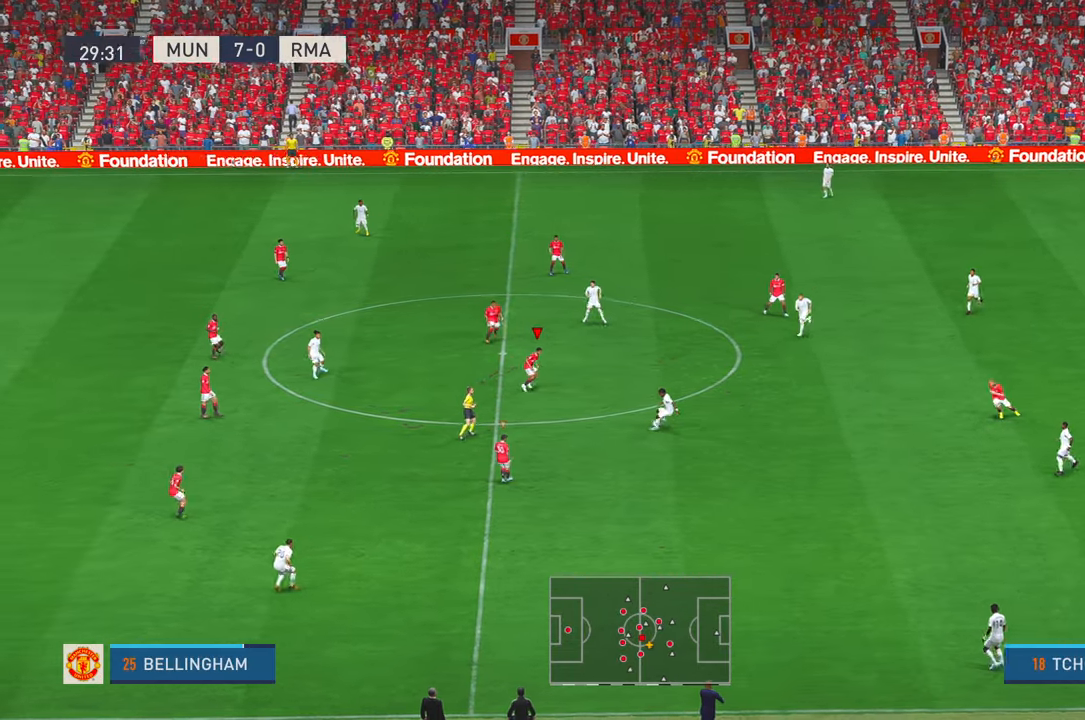
{"dt_ms": 500, "buttons": [], "right_stick": "center", "events": []}
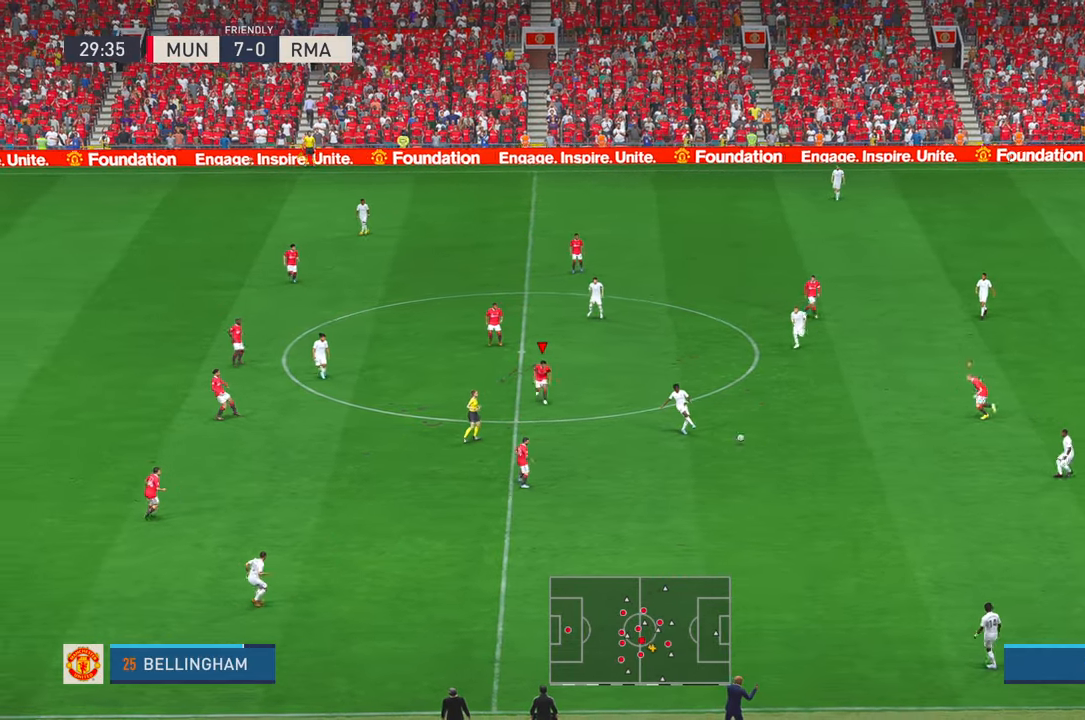
{"dt_ms": 500, "buttons": [], "right_stick": "center", "events": [[116, "Y", "down"], [166, "Y", "up"], [316, "Y", "down"], [466, "Y", "up"]]}
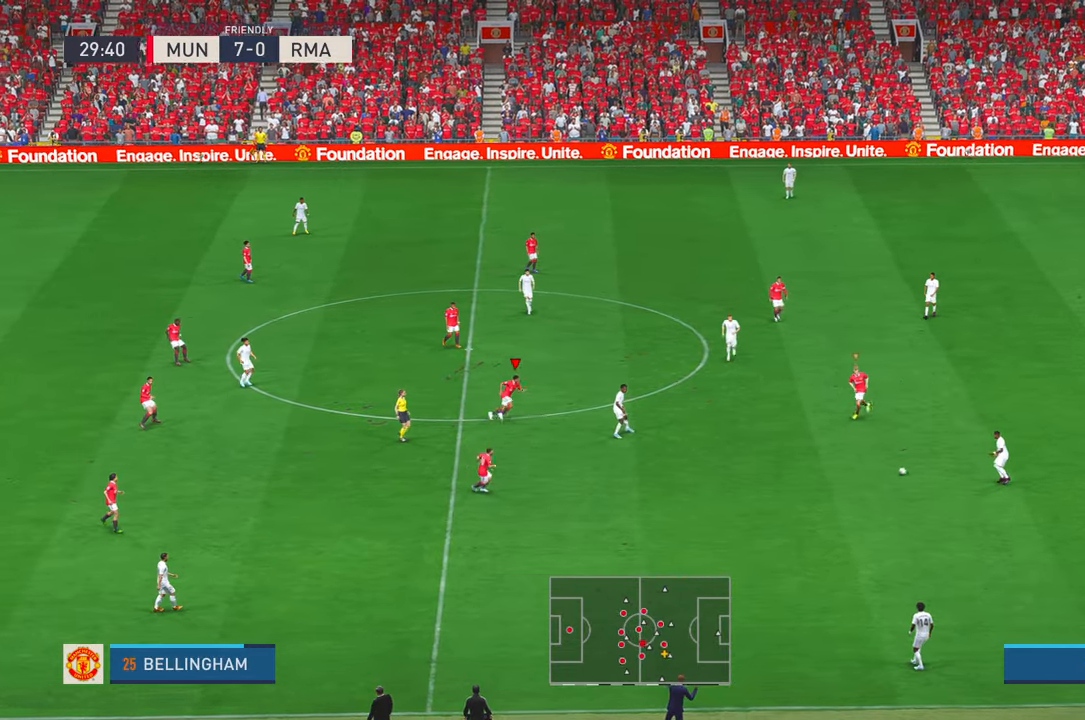
{"dt_ms": 500, "buttons": [], "right_stick": "center", "events": []}
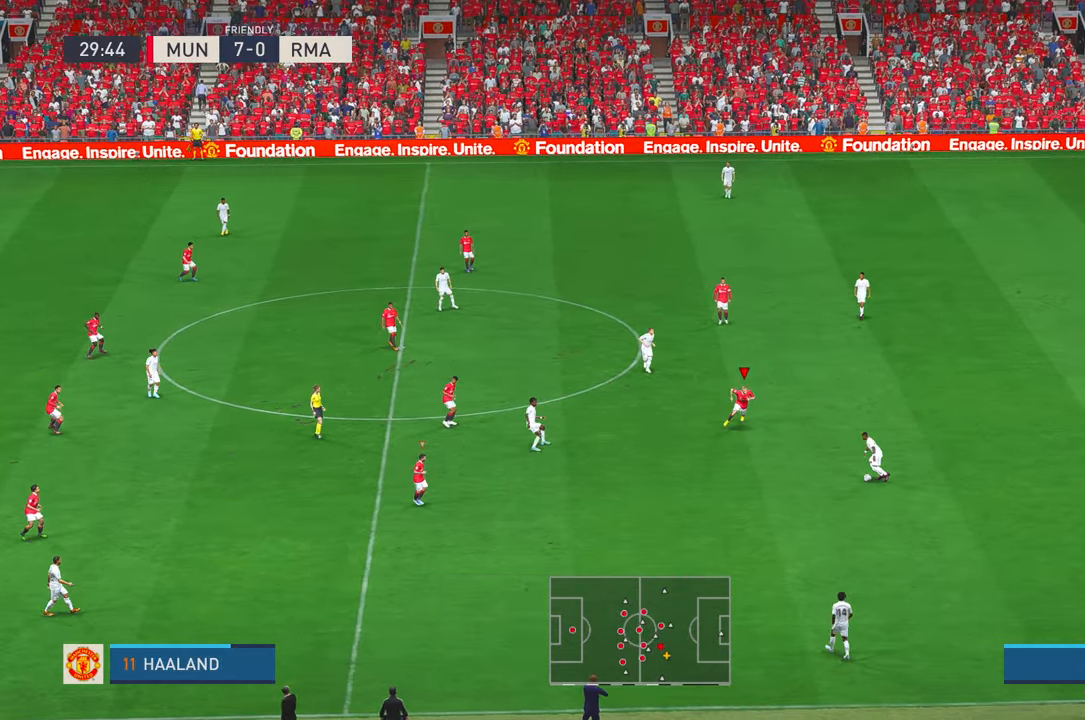
{"dt_ms": 500, "buttons": [], "right_stick": "center", "events": []}
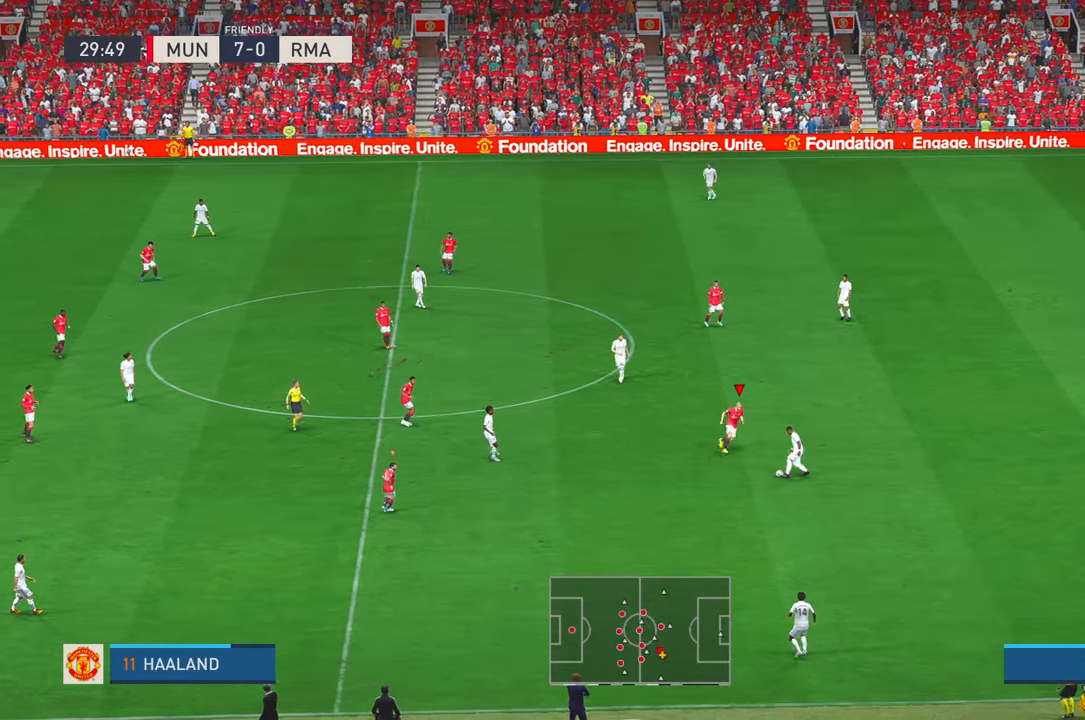
{"dt_ms": 500, "buttons": [], "right_stick": "center", "events": []}
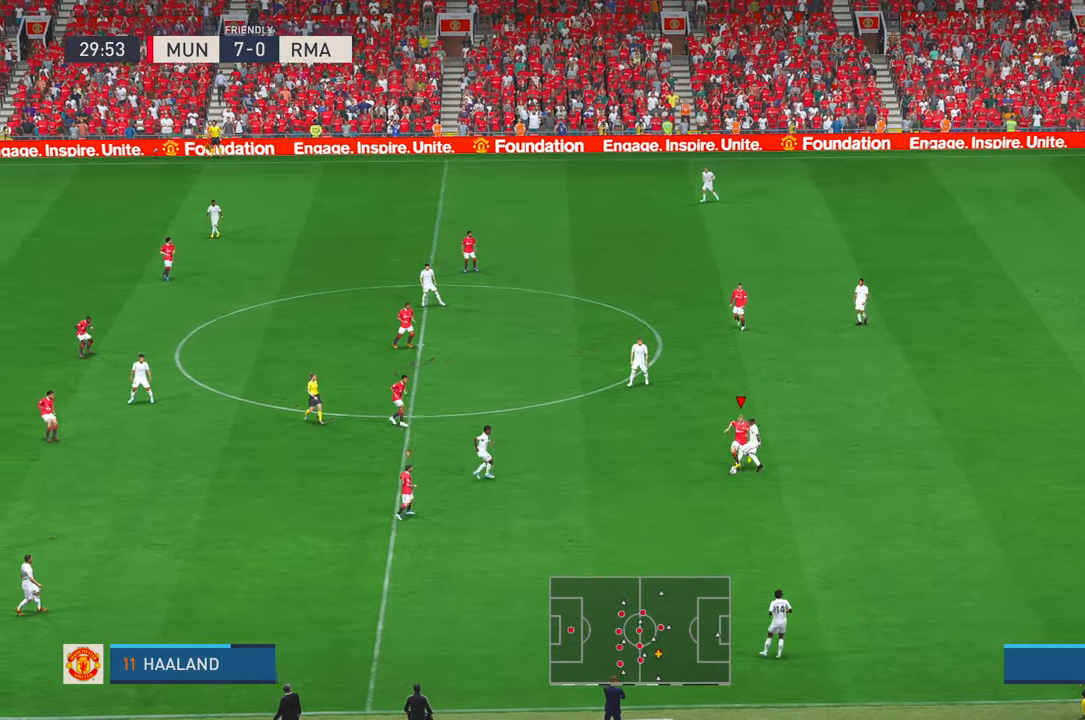
{"dt_ms": 500, "buttons": [], "right_stick": "center", "events": [[333, "R1", "down"], [466, "R1", "up"]]}
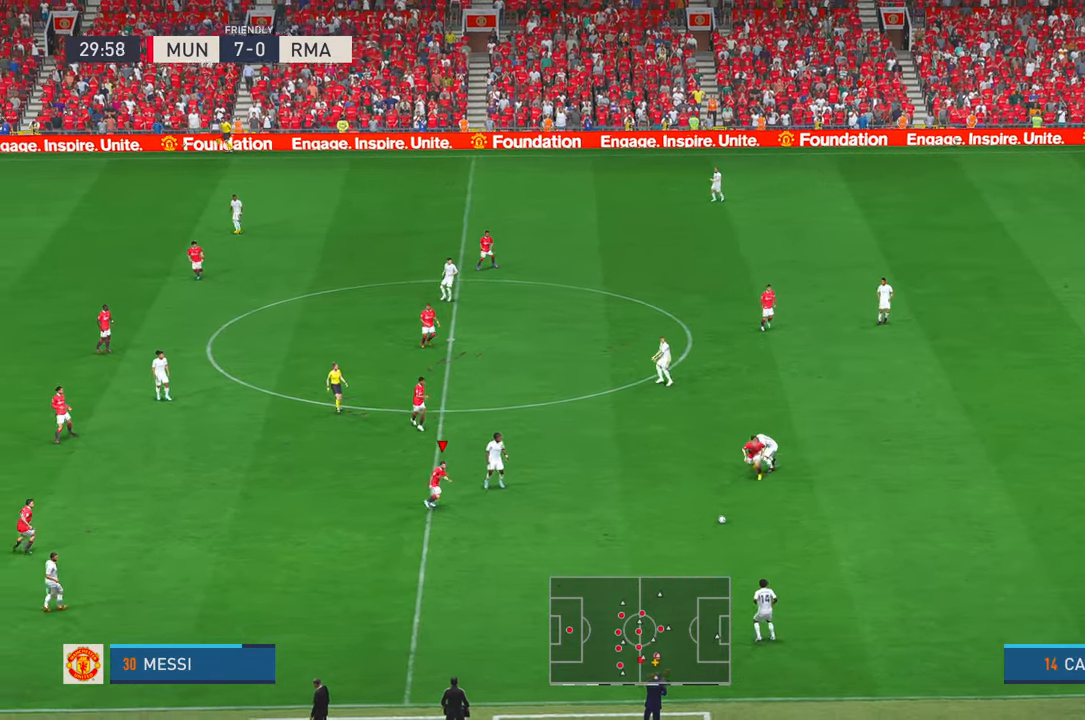
{"dt_ms": 500, "buttons": [], "right_stick": "center", "events": []}
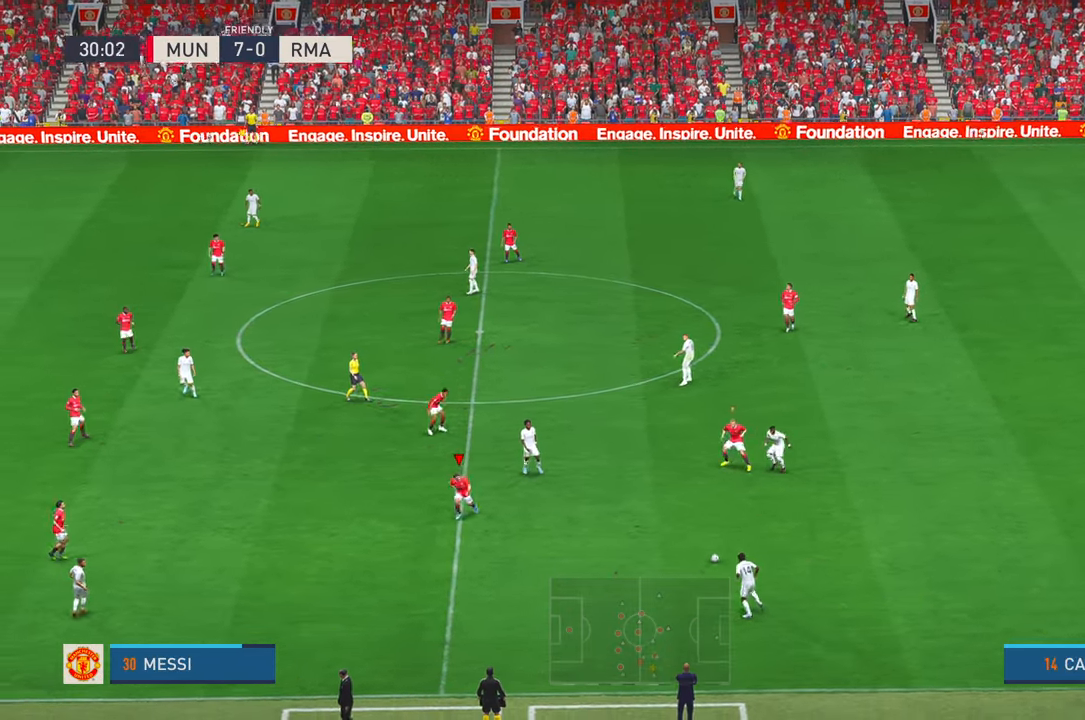
{"dt_ms": 500, "buttons": [], "right_stick": "center", "events": []}
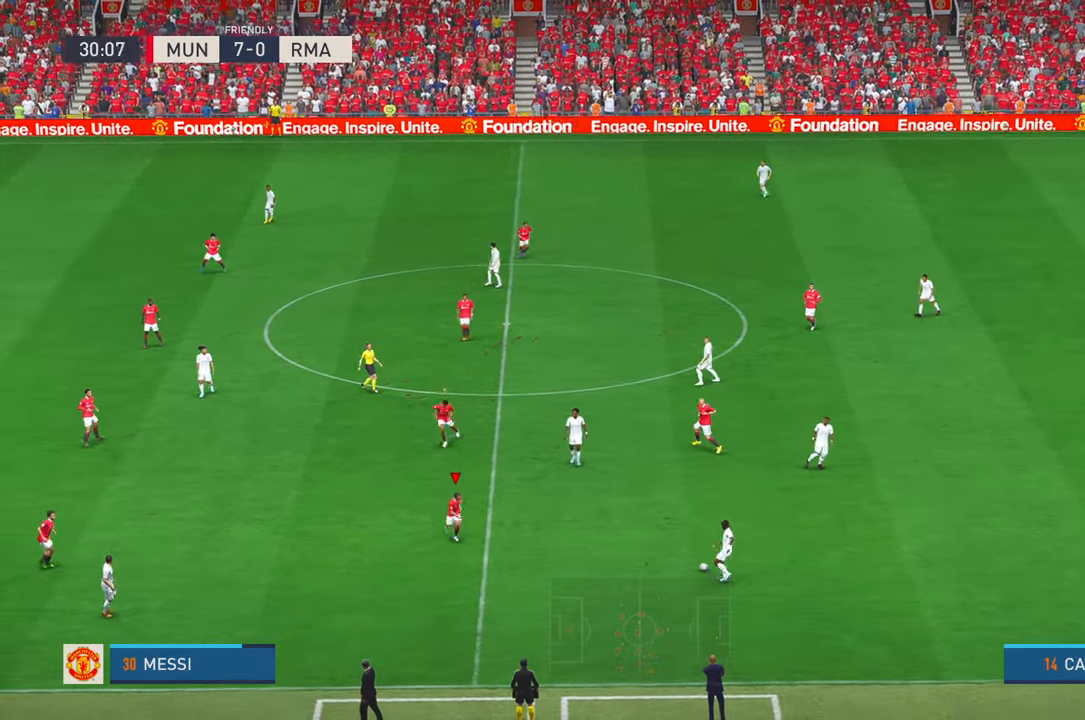
{"dt_ms": 500, "buttons": [], "right_stick": "center", "events": []}
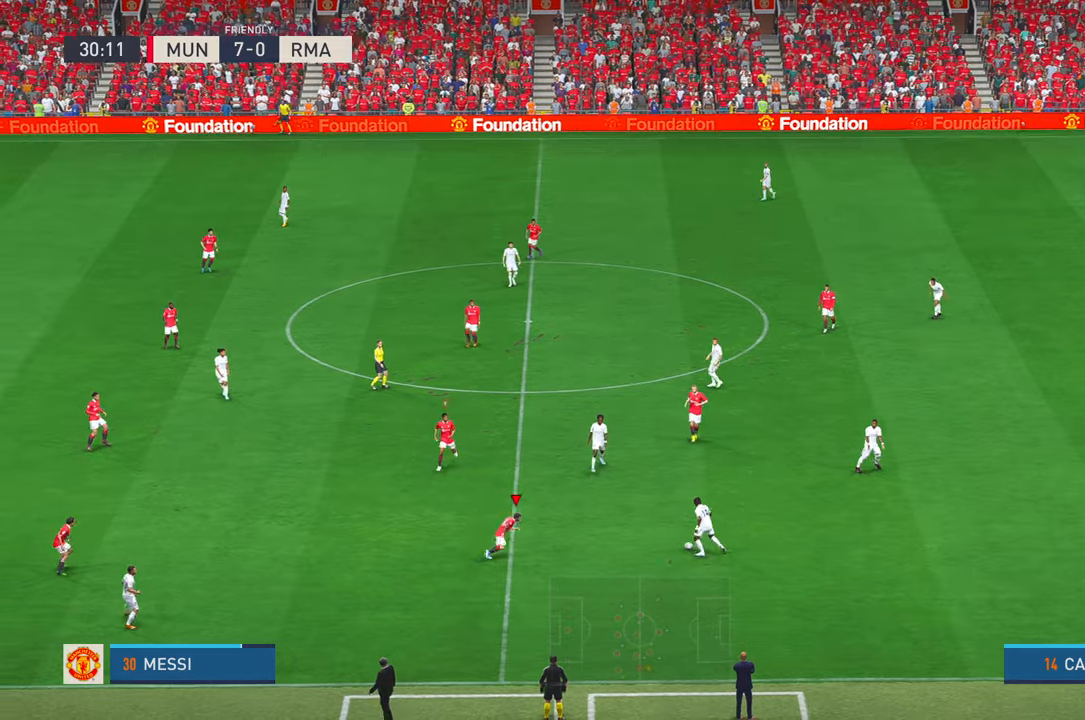
{"dt_ms": 500, "buttons": [], "right_stick": "center", "events": []}
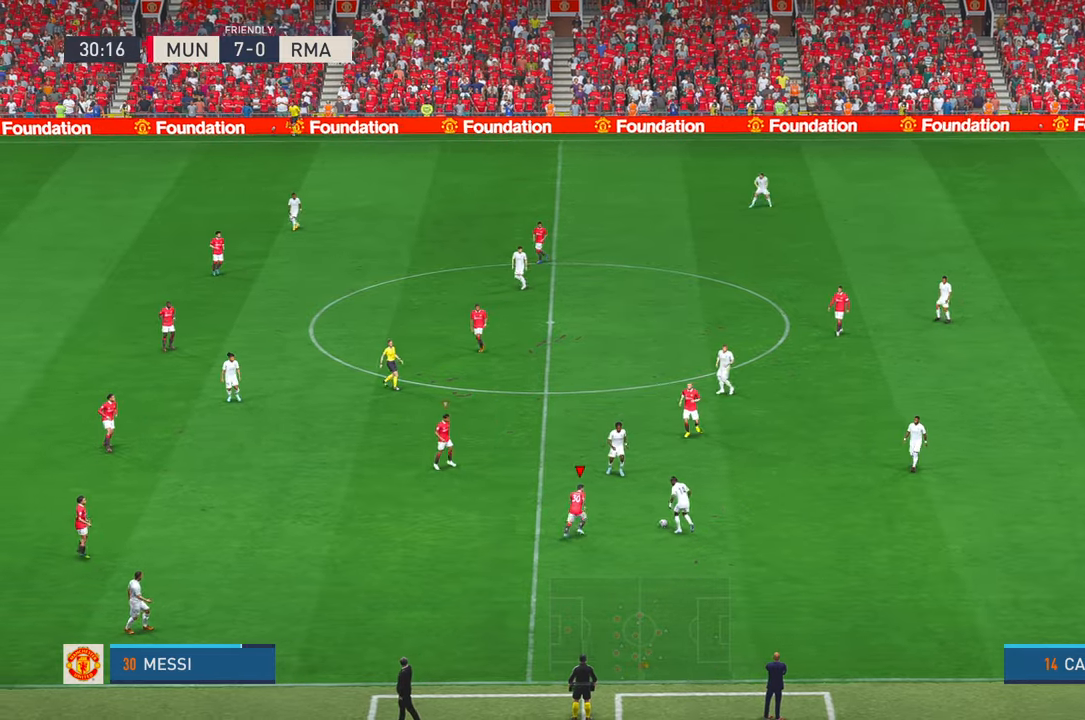
{"dt_ms": 500, "buttons": [], "right_stick": "center", "events": [[133, "B", "down"], [250, "B", "up"]]}
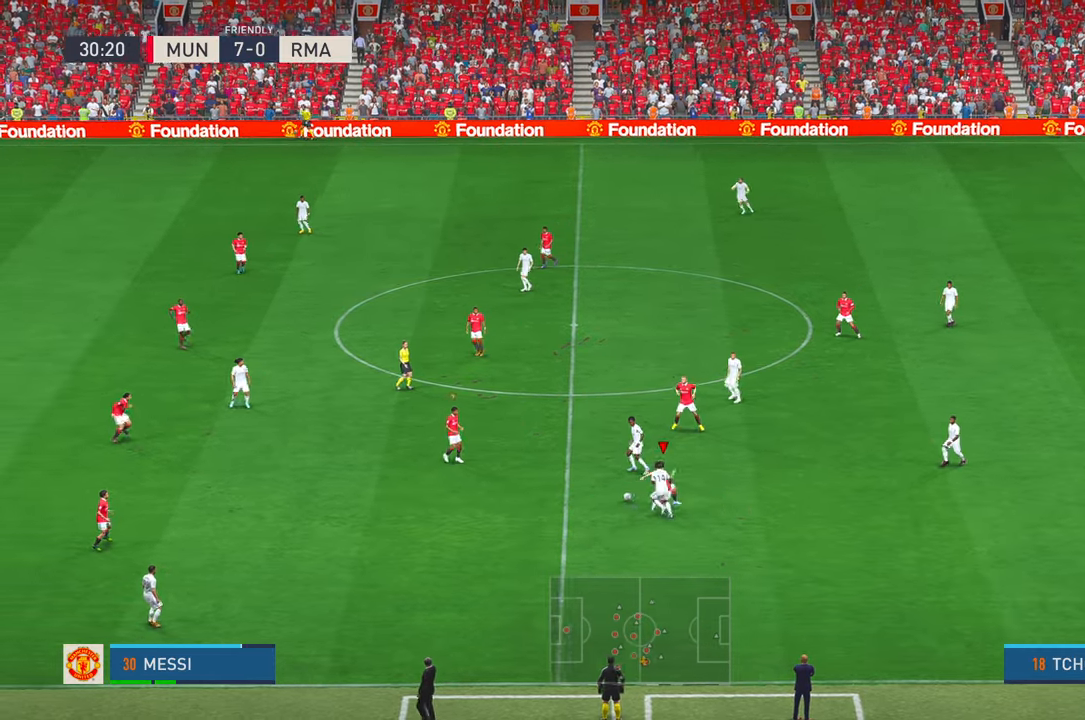
{"dt_ms": 500, "buttons": [], "right_stick": "center", "events": []}
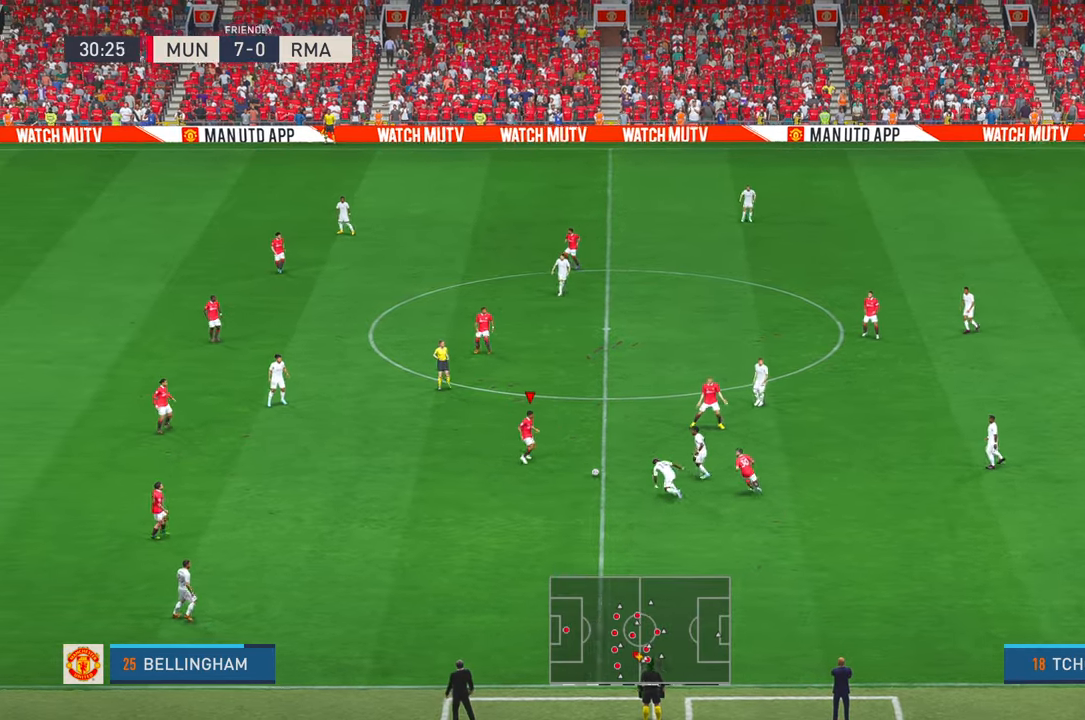
{"dt_ms": 500, "buttons": [], "right_stick": "center"}
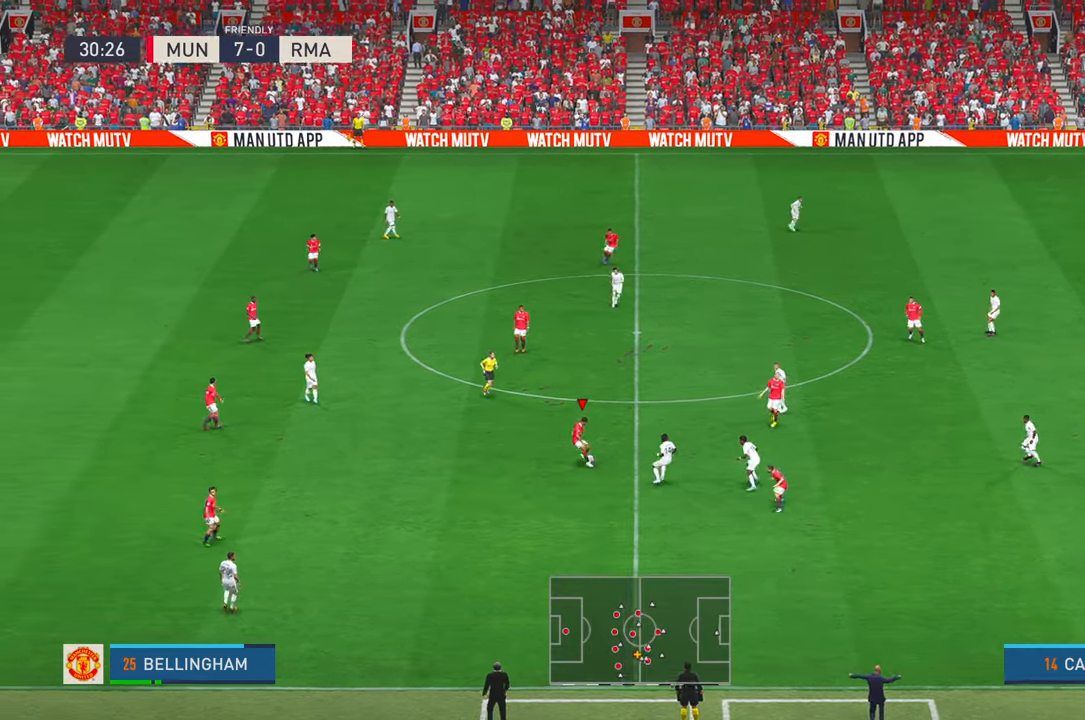
{"dt_ms": 500, "buttons": [], "right_stick": "center", "events": []}
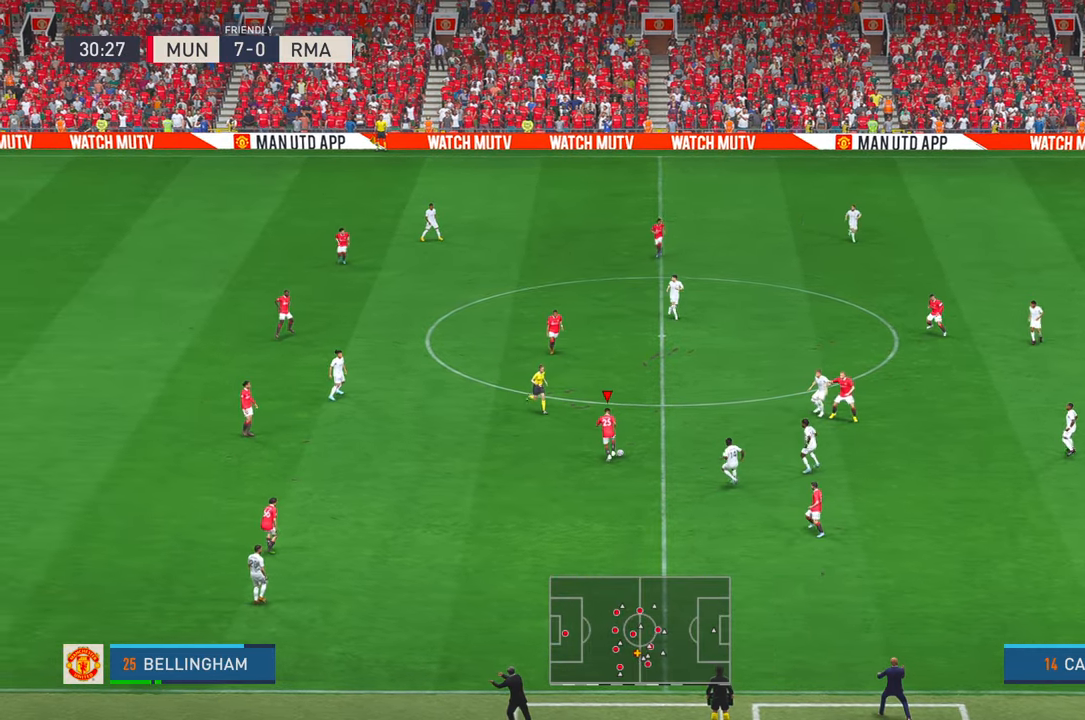
{"dt_ms": 500, "buttons": [], "right_stick": "center", "events": []}
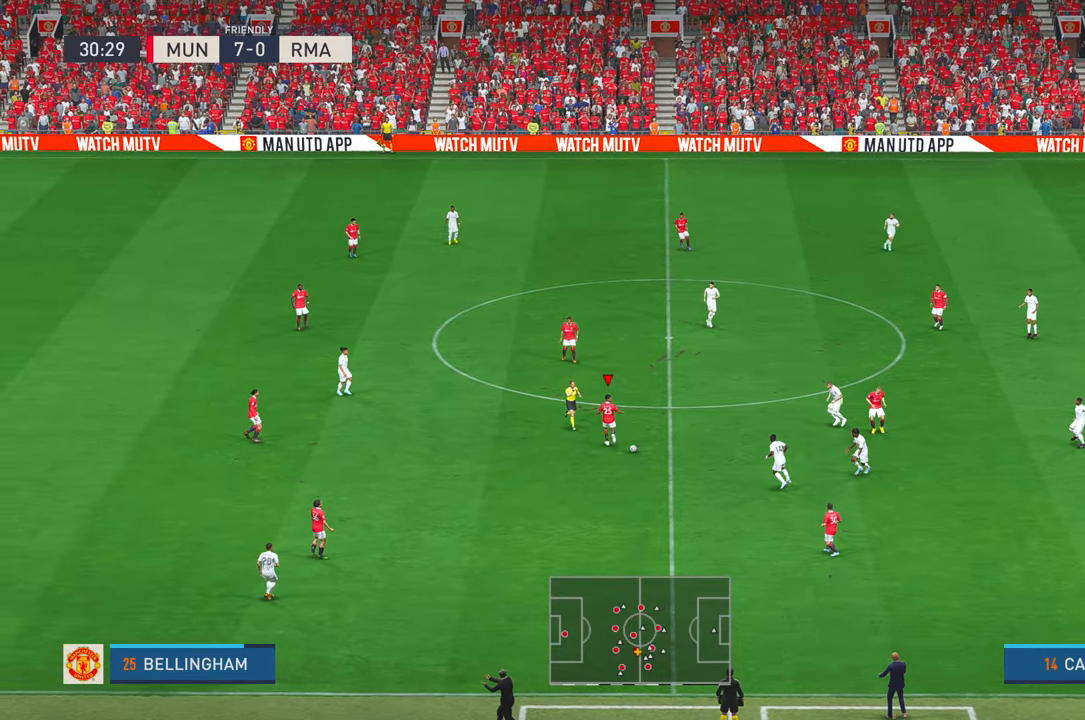
{"dt_ms": 500, "buttons": [], "right_stick": "center", "events": [[266, "A", "down"], [400, "A", "up"]]}